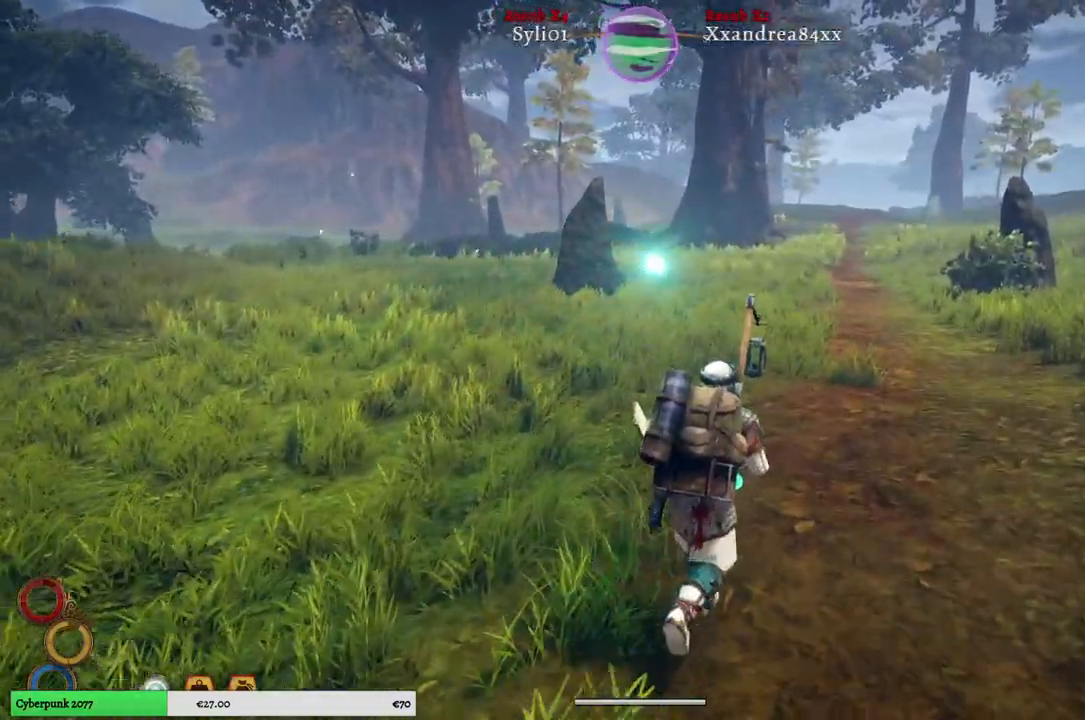
Gameplay with a controller (Xbox layout); each line is a JSON object with the inputs held at the frame after it. "events" lists button and stick changes between this image and that frame as [ms after this image, input, new state], when the widget could be followed in between. Not read: L3.
{"buttons": [], "left_stick": "up-right", "right_stick": "center", "events": []}
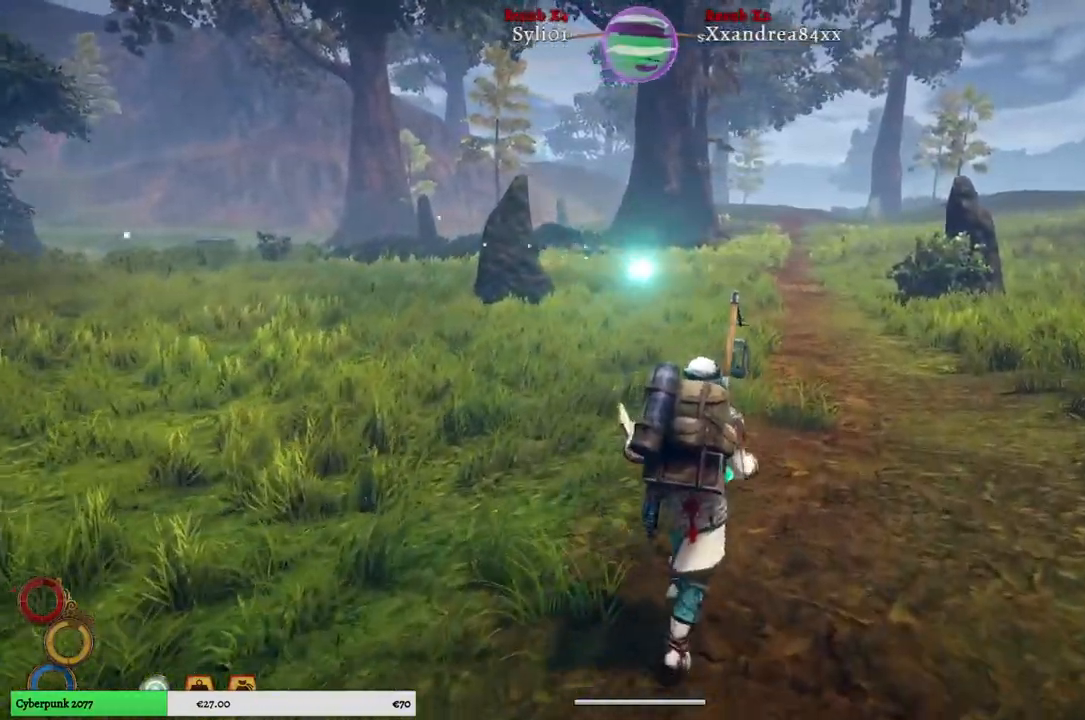
{"buttons": [], "left_stick": "up-right", "right_stick": "down-left", "events": [[150, "right_stick", "down-left"]]}
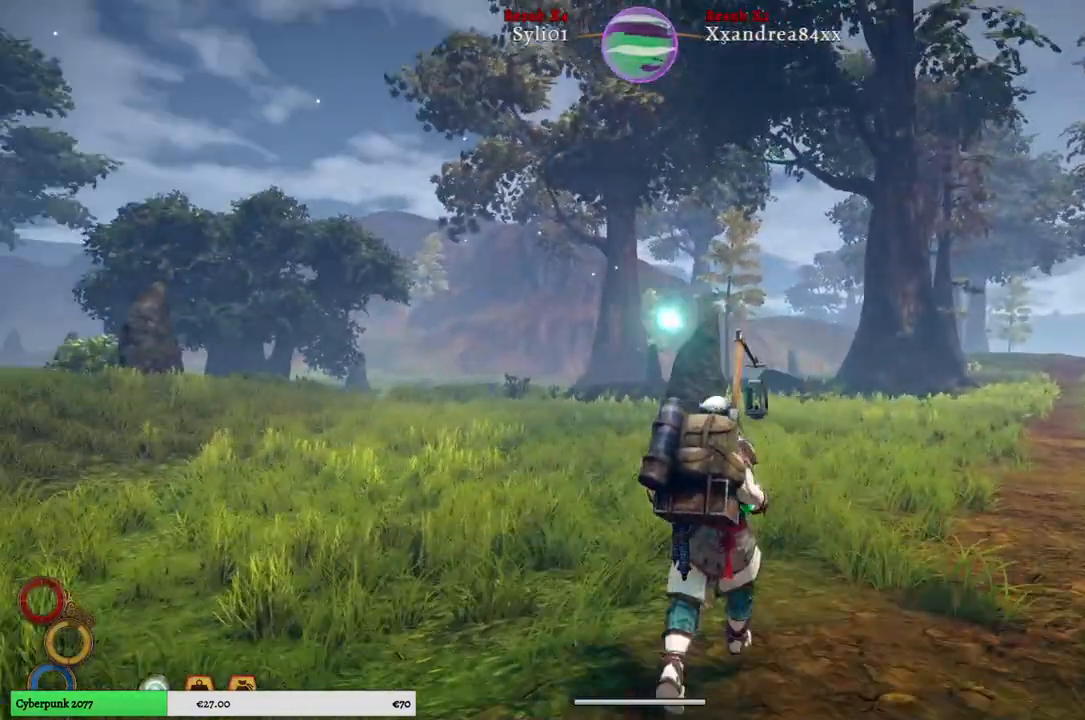
{"buttons": [], "left_stick": "up-right", "right_stick": "center", "events": [[17, "right_stick", "center"]]}
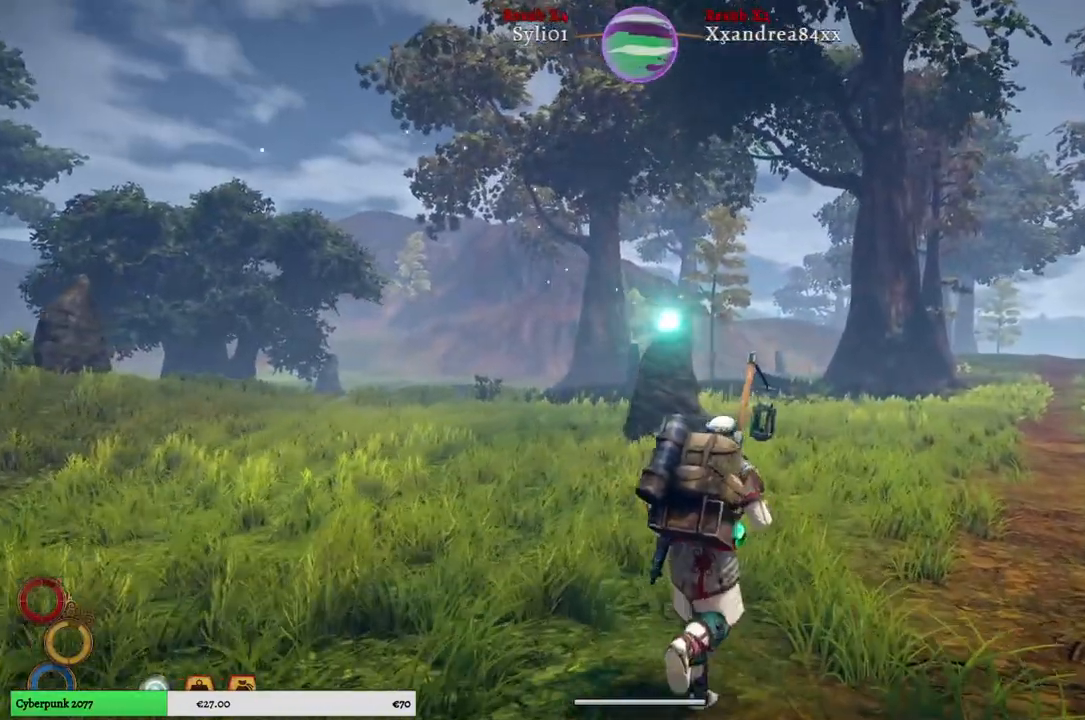
{"buttons": [], "left_stick": "up-right", "right_stick": "center", "events": [[250, "right_stick", "left"], [483, "right_stick", "center"]]}
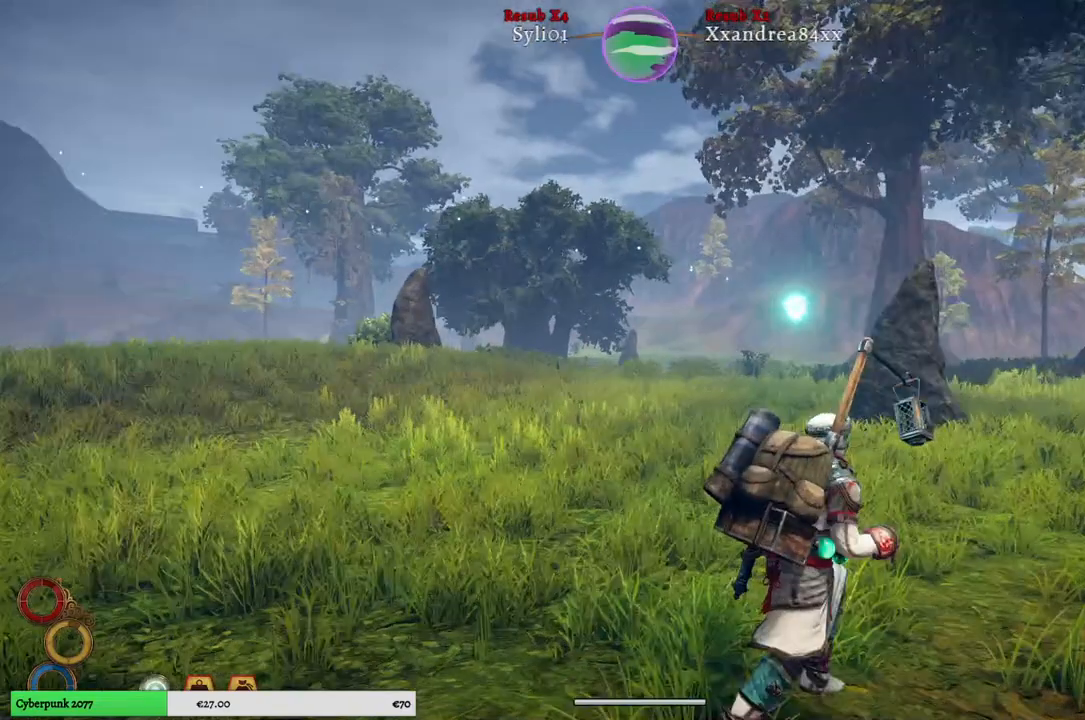
{"buttons": [], "left_stick": "up-right", "right_stick": "center", "events": []}
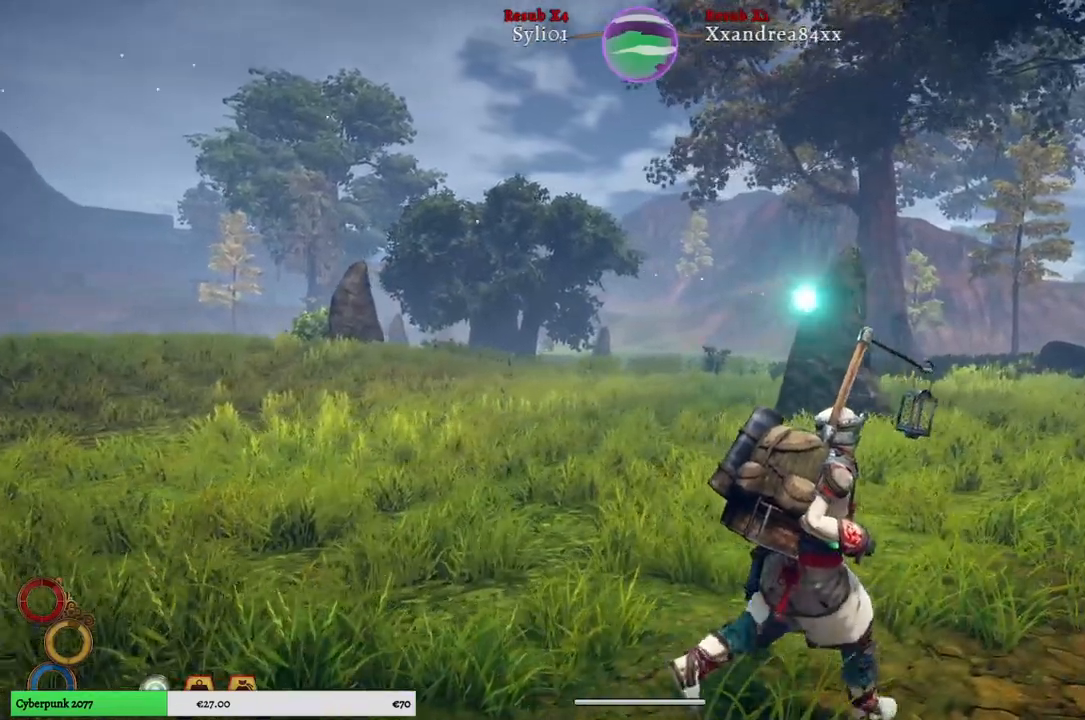
{"buttons": [], "left_stick": "up-right", "right_stick": "center", "events": []}
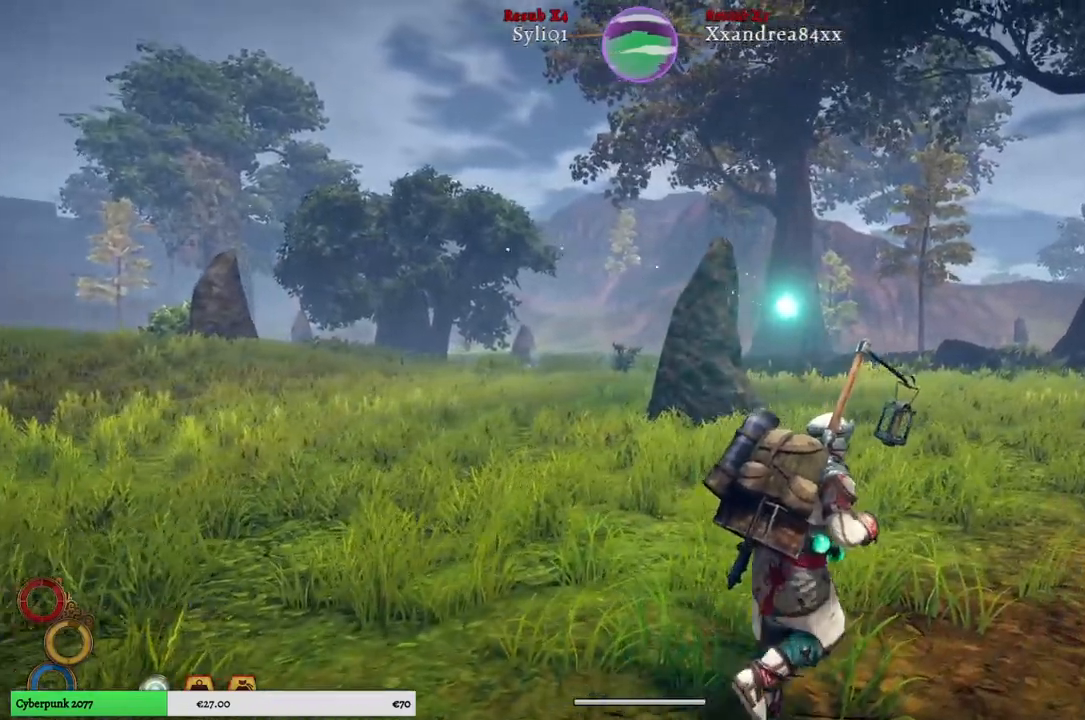
{"buttons": [], "left_stick": "up-right", "right_stick": "center", "events": [[100, "right_stick", "right"], [483, "right_stick", "center"]]}
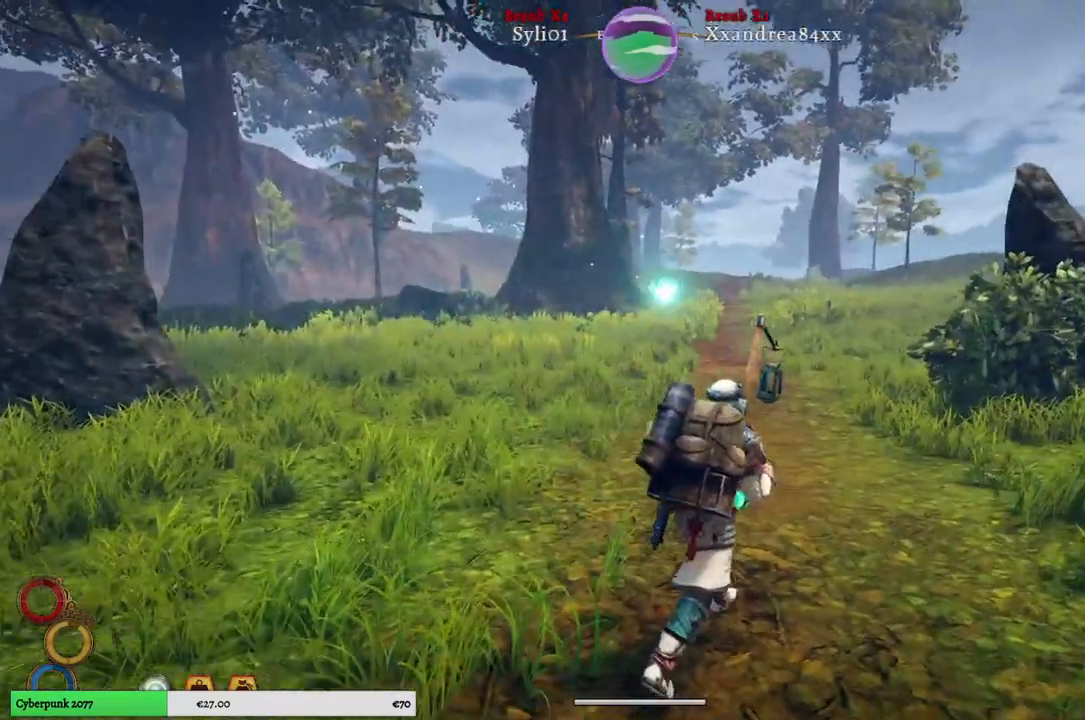
{"buttons": [], "left_stick": "up-right", "right_stick": "center", "events": []}
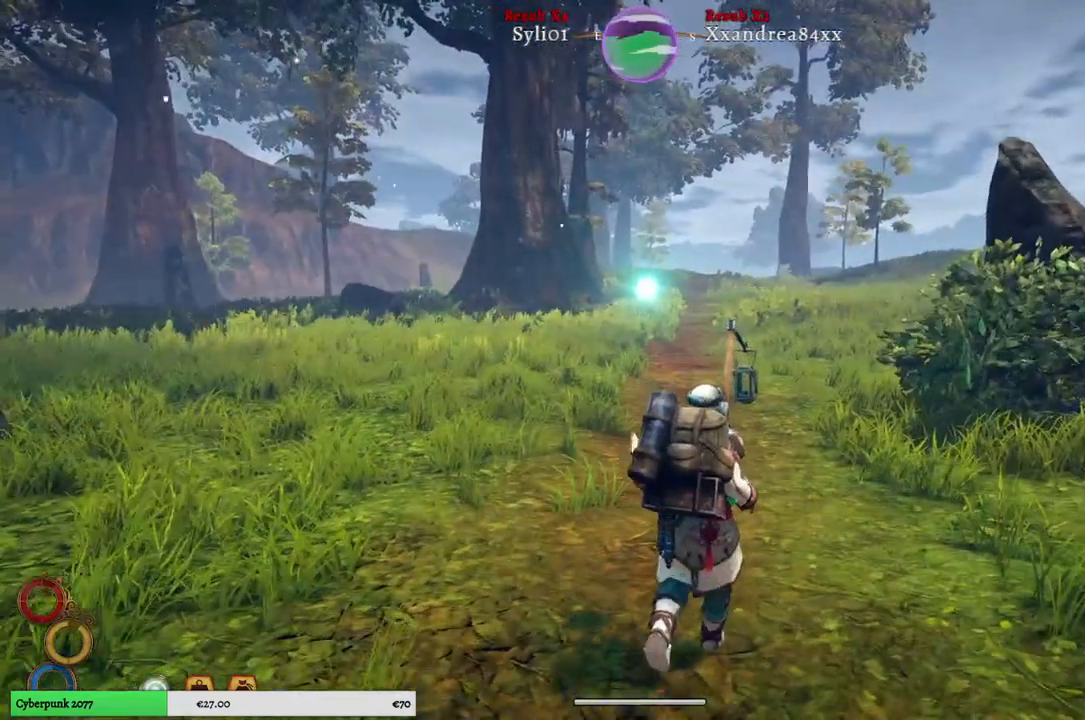
{"buttons": [], "left_stick": "center", "right_stick": "center", "events": [[483, "left_stick", "center"]]}
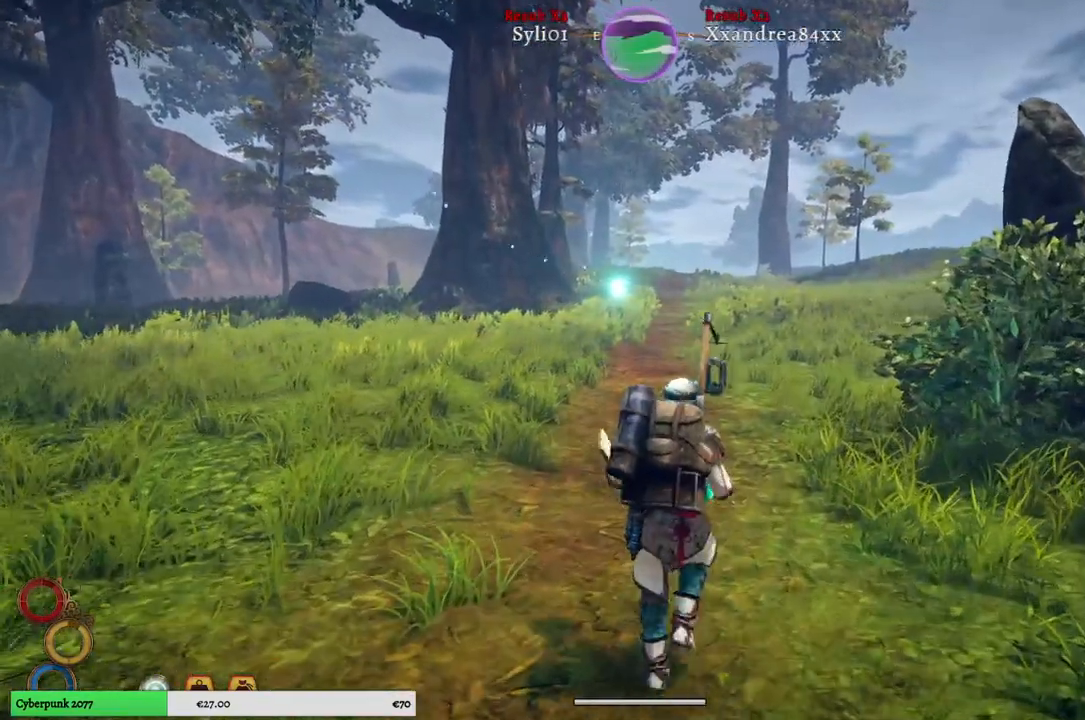
{"buttons": [], "left_stick": "center", "right_stick": "center", "events": [[267, "DPAD_RIGHT", "down"], [433, "DPAD_RIGHT", "up"]]}
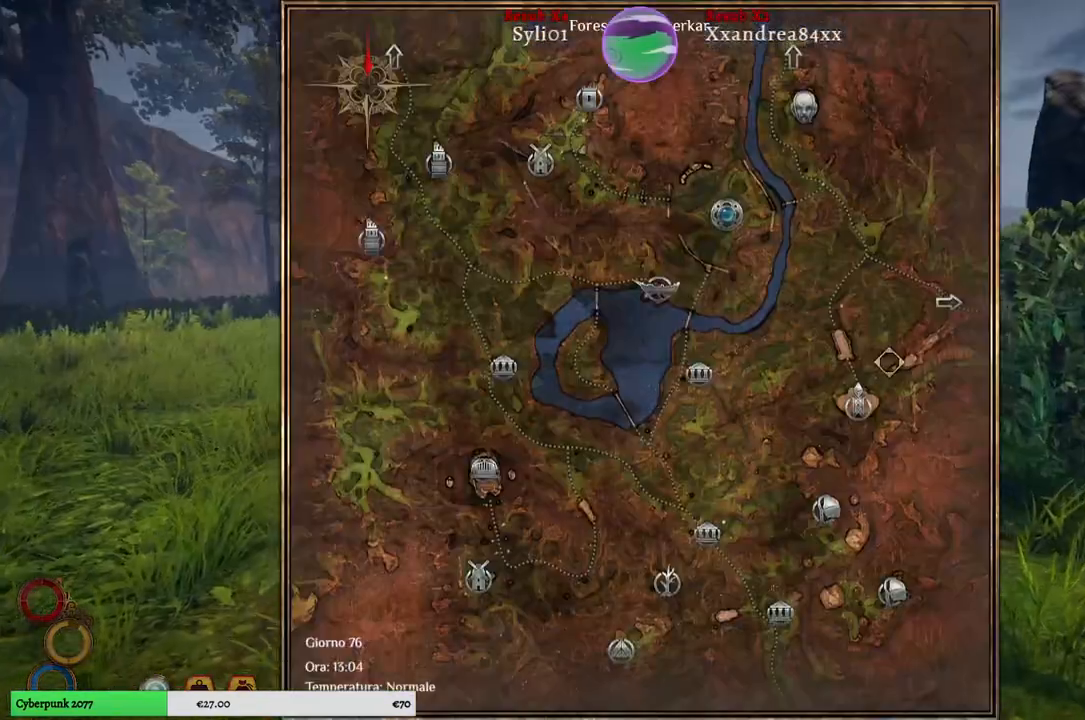
{"buttons": [], "left_stick": "center", "right_stick": "center", "events": []}
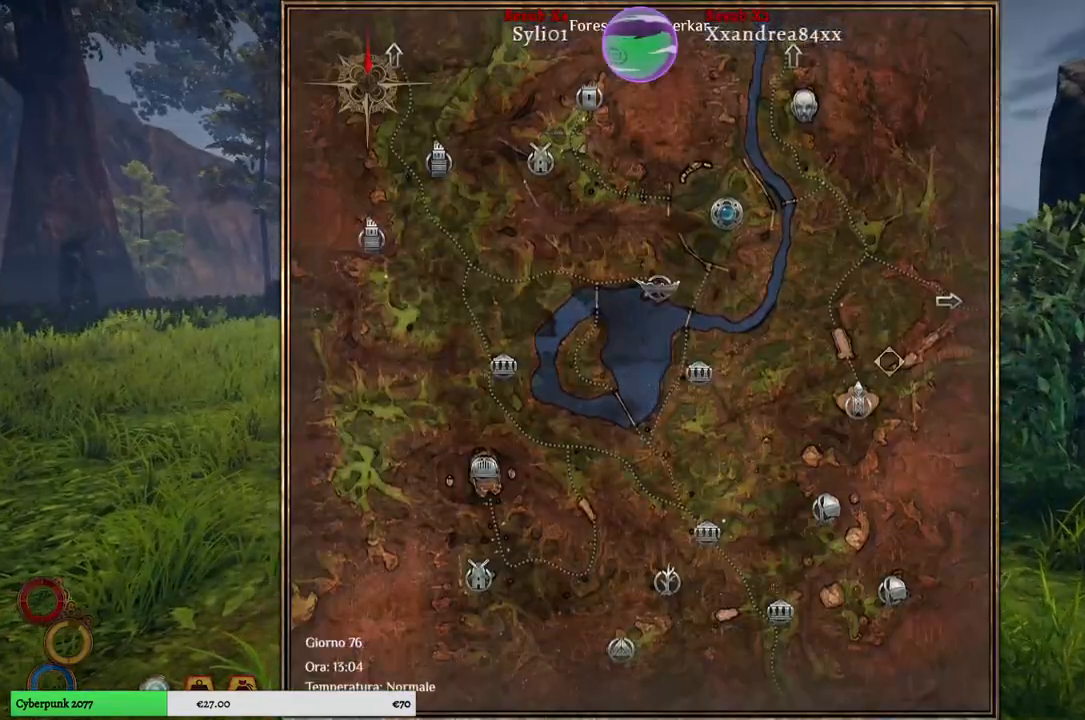
{"buttons": [], "left_stick": "up", "right_stick": "center", "events": [[367, "left_stick", "up"]]}
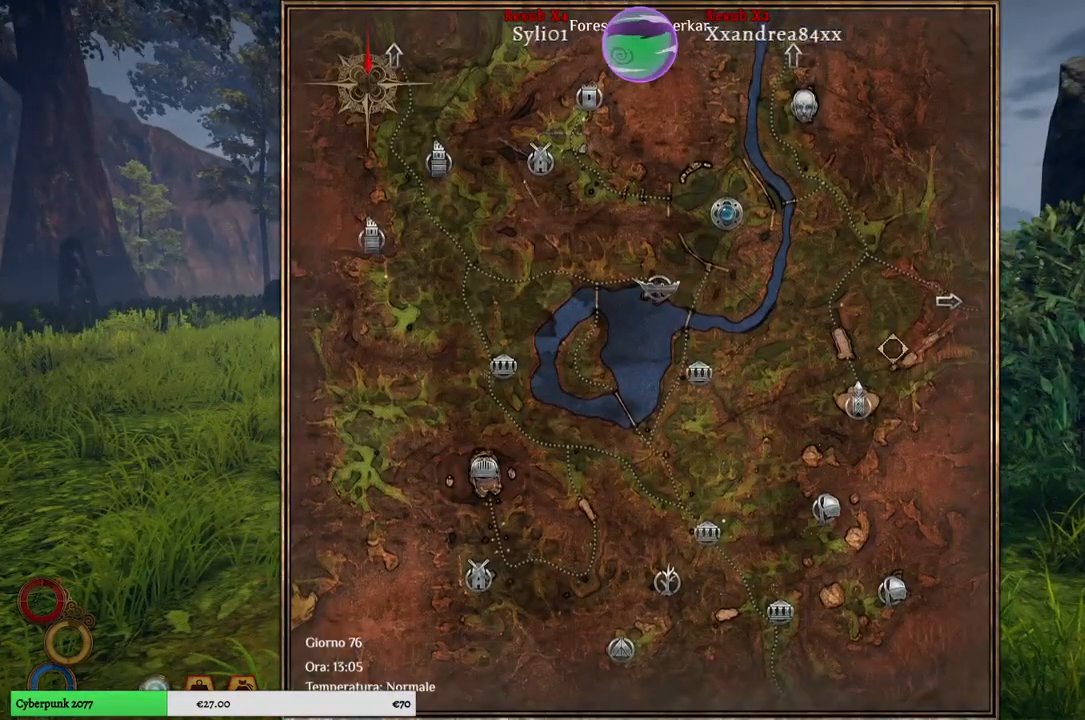
{"buttons": [], "left_stick": "up-left", "right_stick": "center", "events": [[117, "left_stick", "center"], [333, "left_stick", "left"], [383, "left_stick", "up-left"]]}
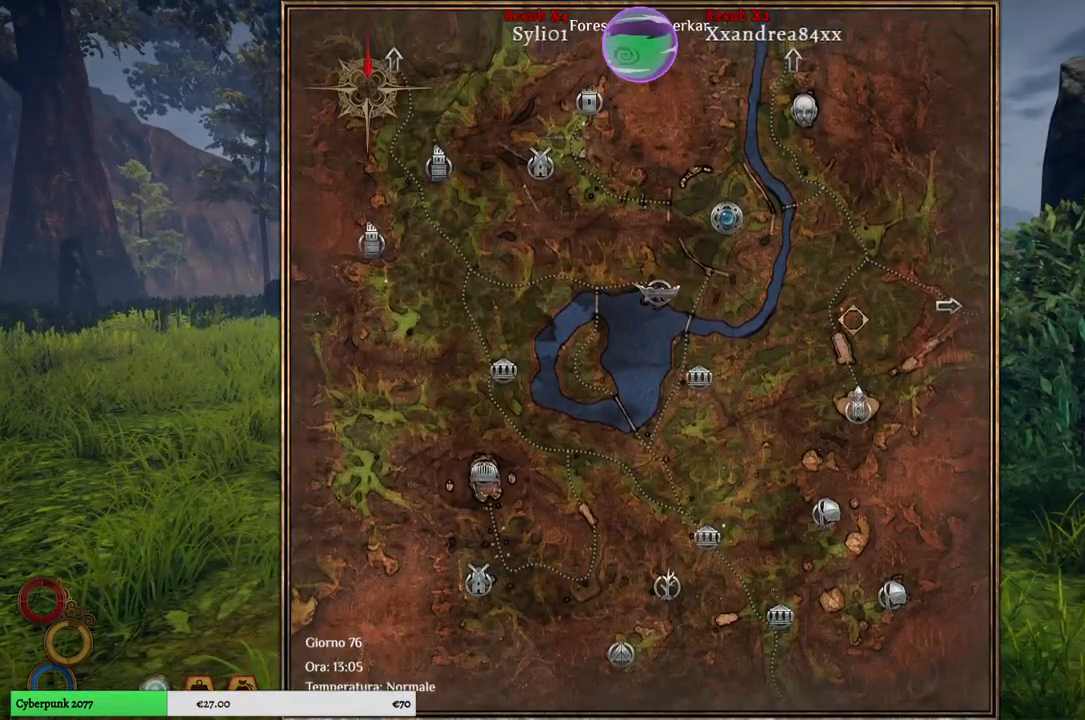
{"buttons": [], "left_stick": "up-left", "right_stick": "center", "events": []}
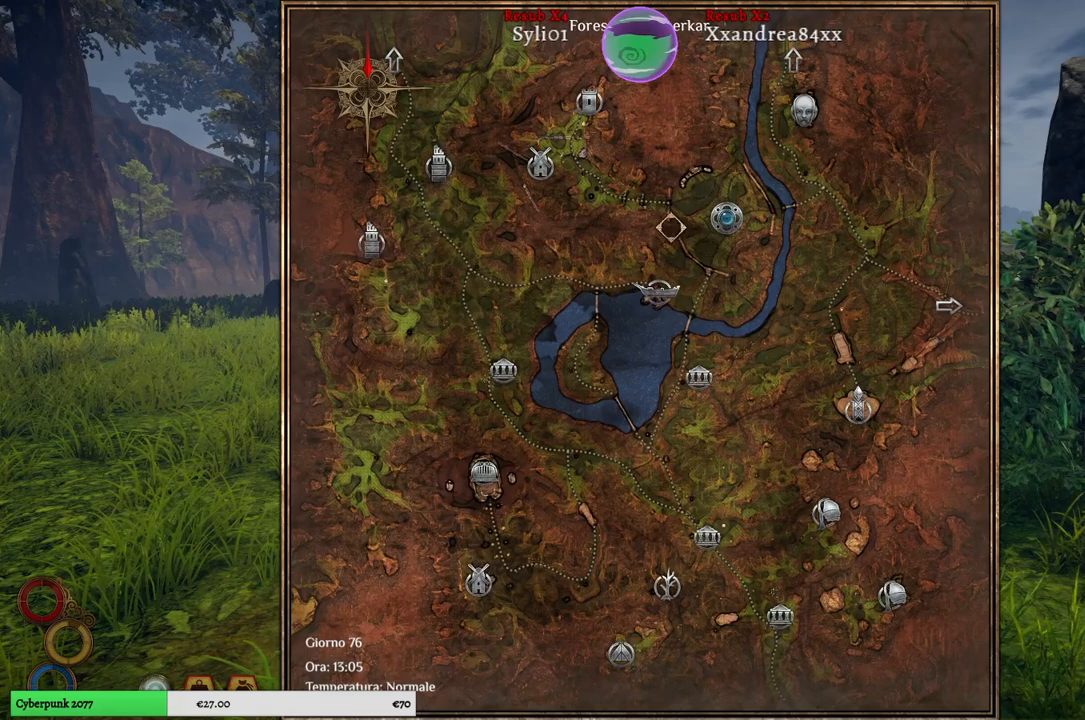
{"buttons": [], "left_stick": "up", "right_stick": "center", "events": [[267, "left_stick", "up"]]}
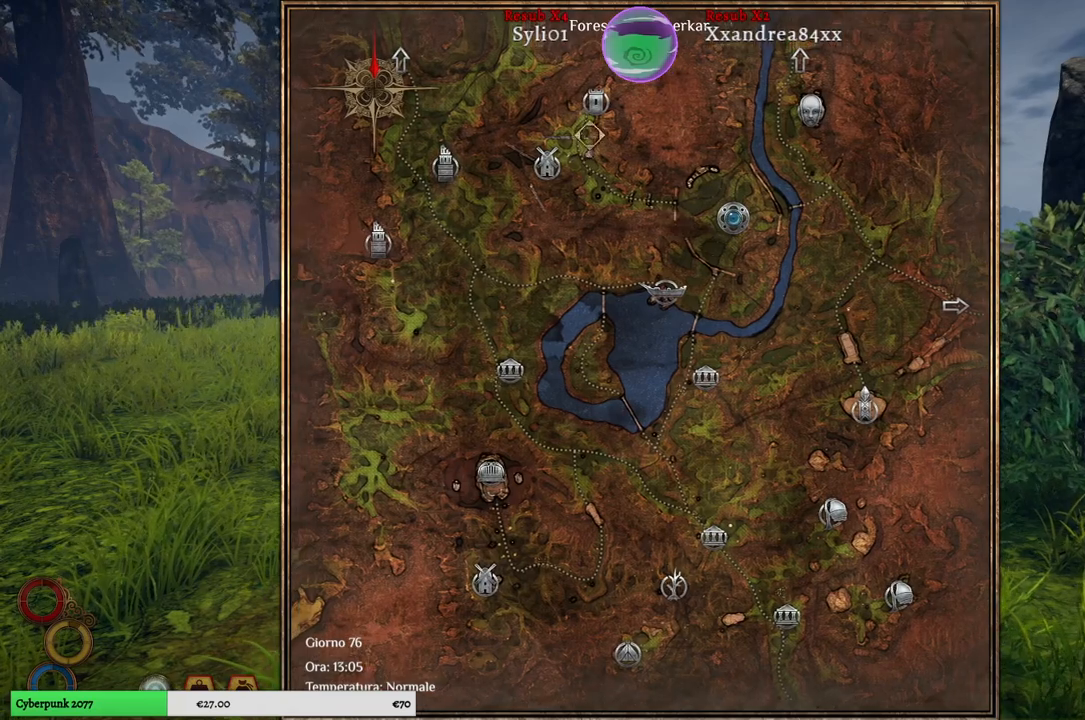
{"buttons": [], "left_stick": "center", "right_stick": "center", "events": [[33, "left_stick", "center"], [100, "left_stick", "up"], [367, "left_stick", "center"]]}
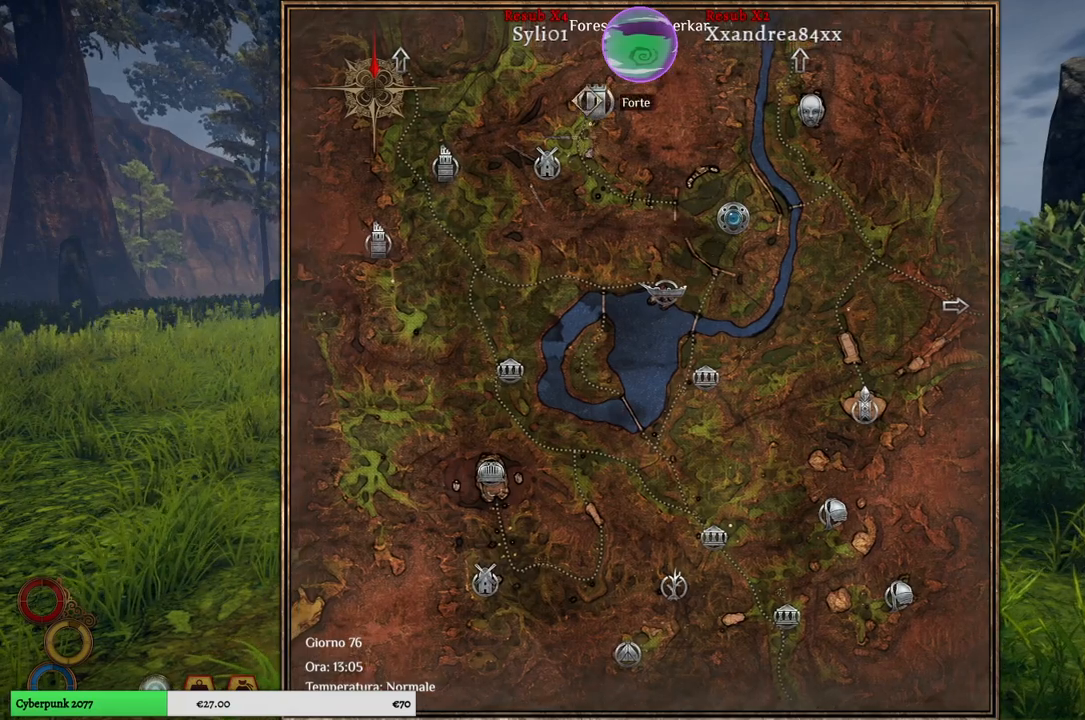
{"buttons": [], "left_stick": "down", "right_stick": "center", "events": [[417, "left_stick", "down"]]}
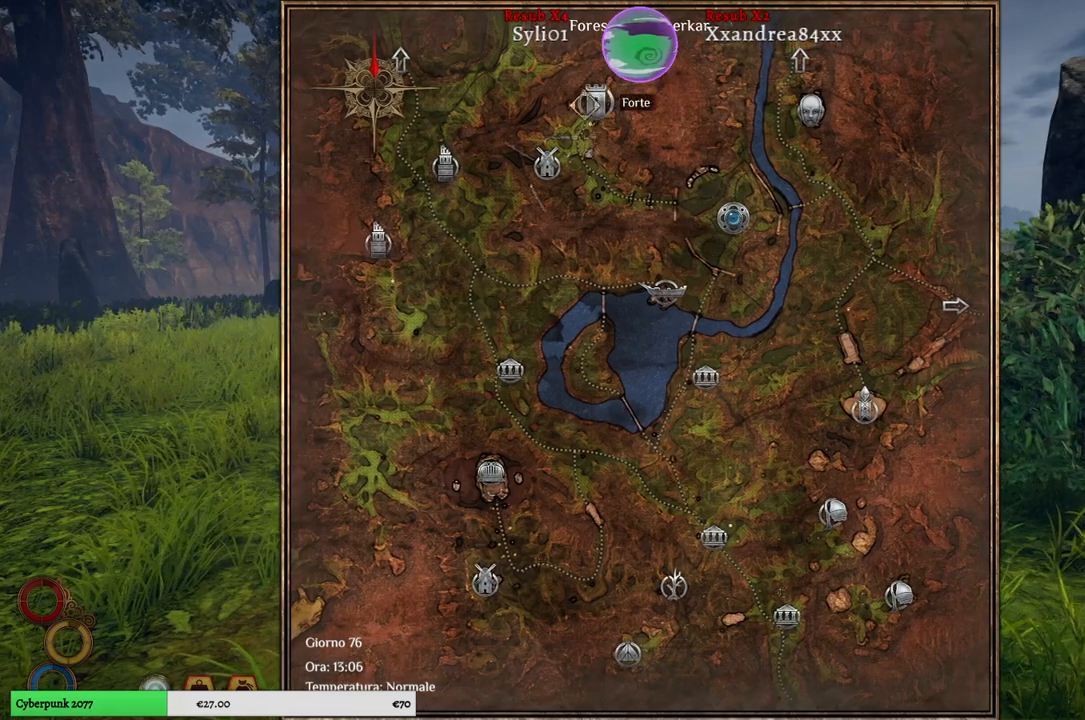
{"buttons": [], "left_stick": "down", "right_stick": "center", "events": []}
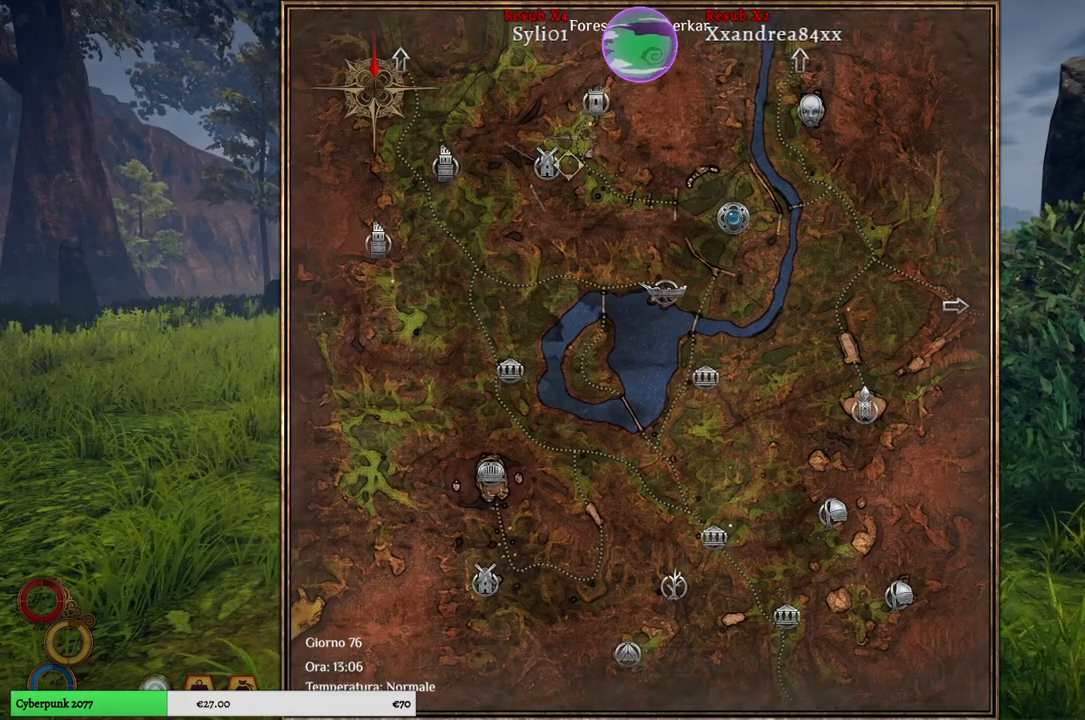
{"buttons": [], "left_stick": "down-right", "right_stick": "center", "events": [[33, "left_stick", "down-right"]]}
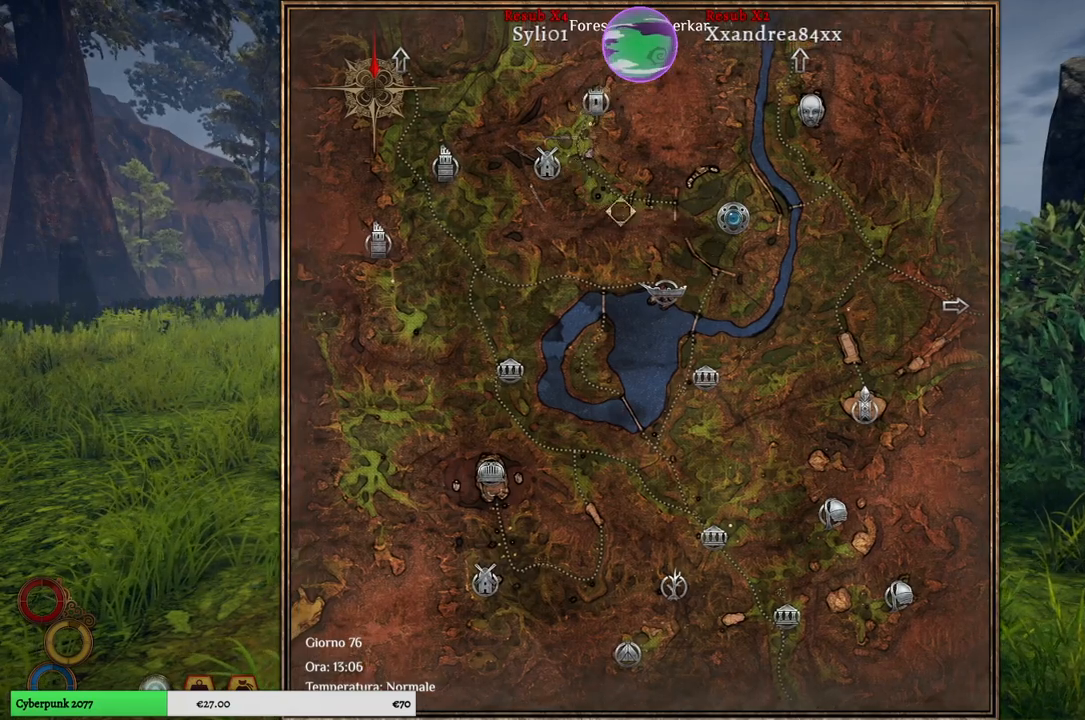
{"buttons": [], "left_stick": "right", "right_stick": "center", "events": [[17, "left_stick", "right"]]}
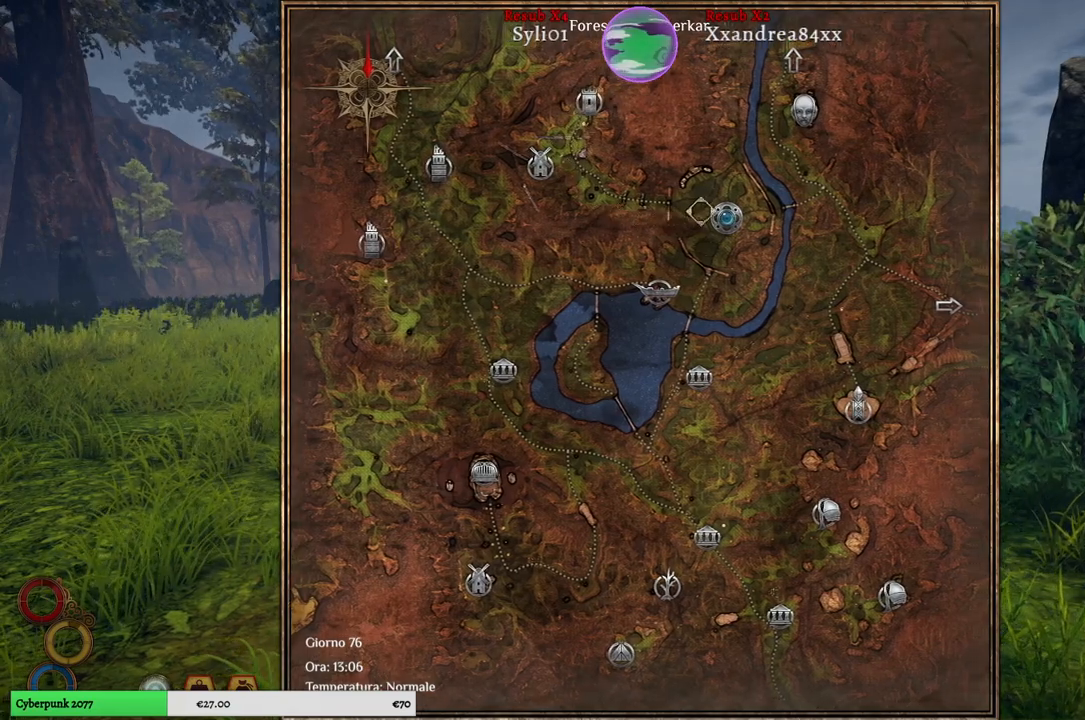
{"buttons": [], "left_stick": "center", "right_stick": "center", "events": [[67, "left_stick", "center"], [250, "left_stick", "up"], [500, "left_stick", "center"]]}
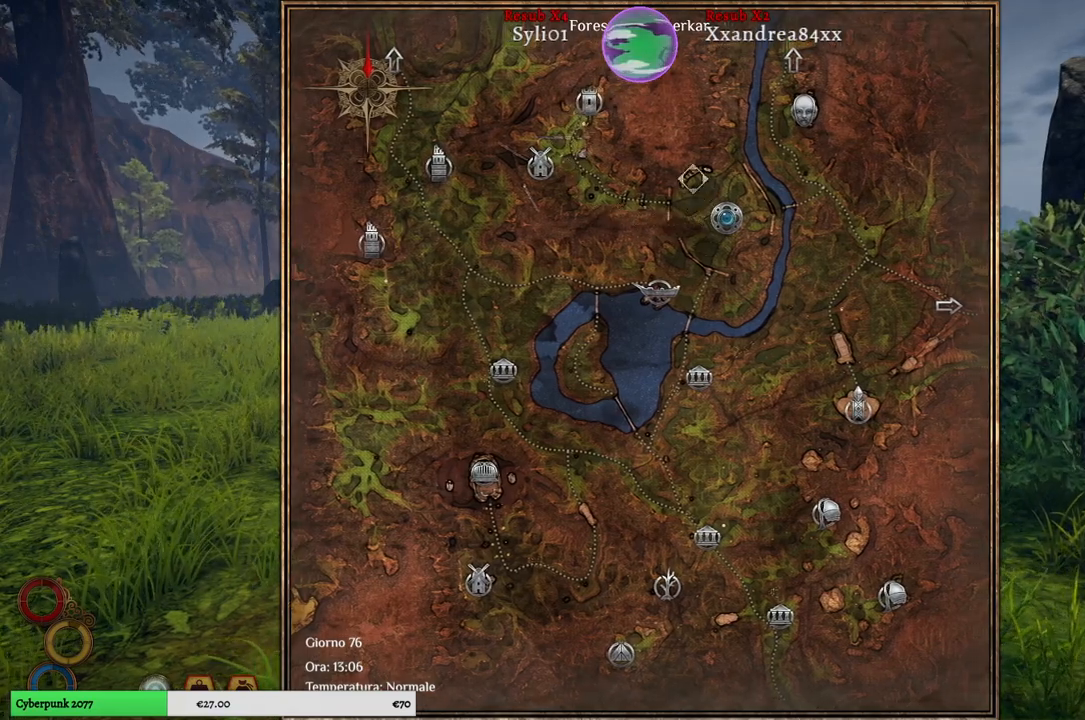
{"buttons": [], "left_stick": "center", "right_stick": "center", "events": []}
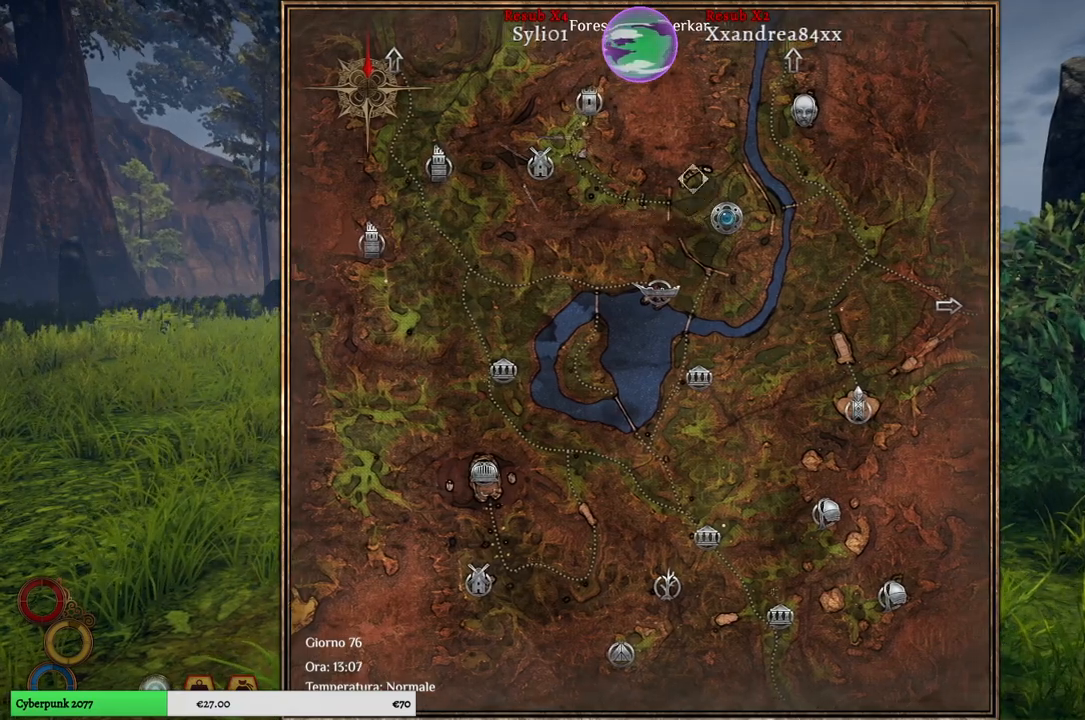
{"buttons": [], "left_stick": "center", "right_stick": "center", "events": []}
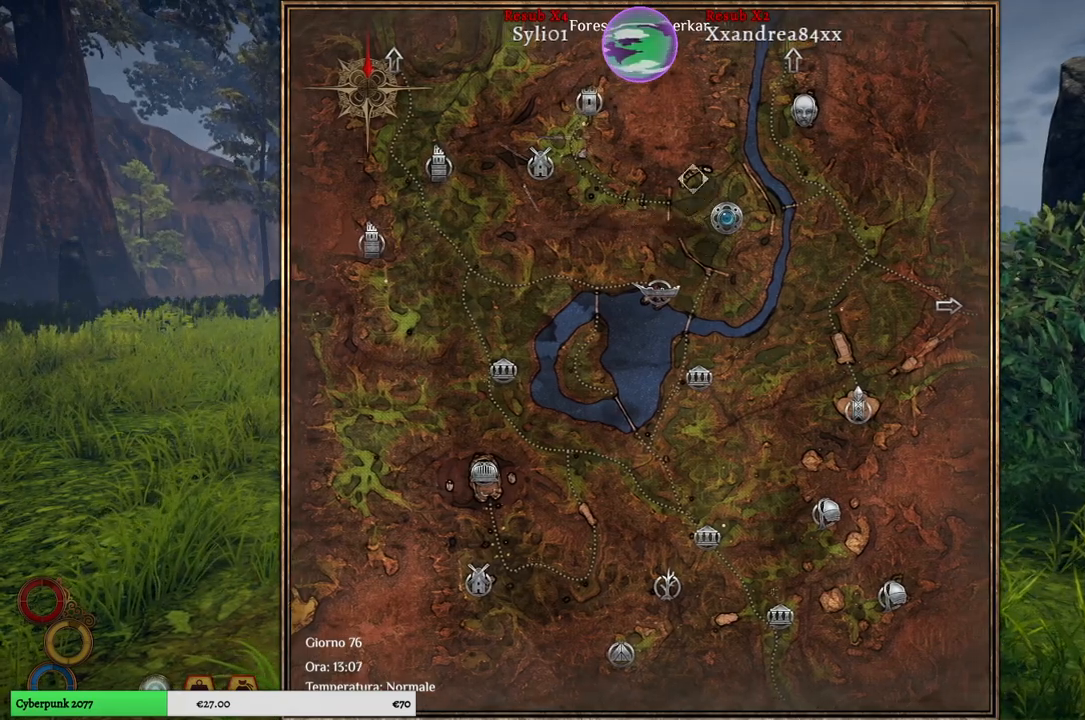
{"buttons": [], "left_stick": "down-right", "right_stick": "center", "events": [[350, "left_stick", "down"], [500, "left_stick", "down-right"]]}
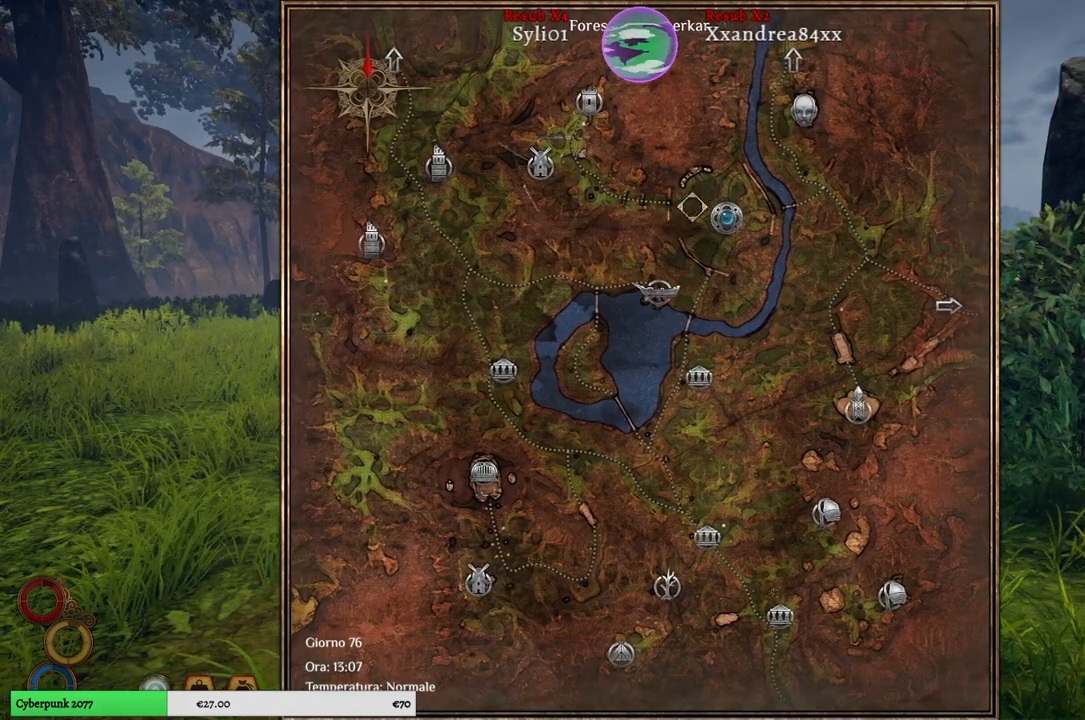
{"buttons": [], "left_stick": "up-left", "right_stick": "center", "events": [[200, "left_stick", "center"], [400, "left_stick", "up-left"]]}
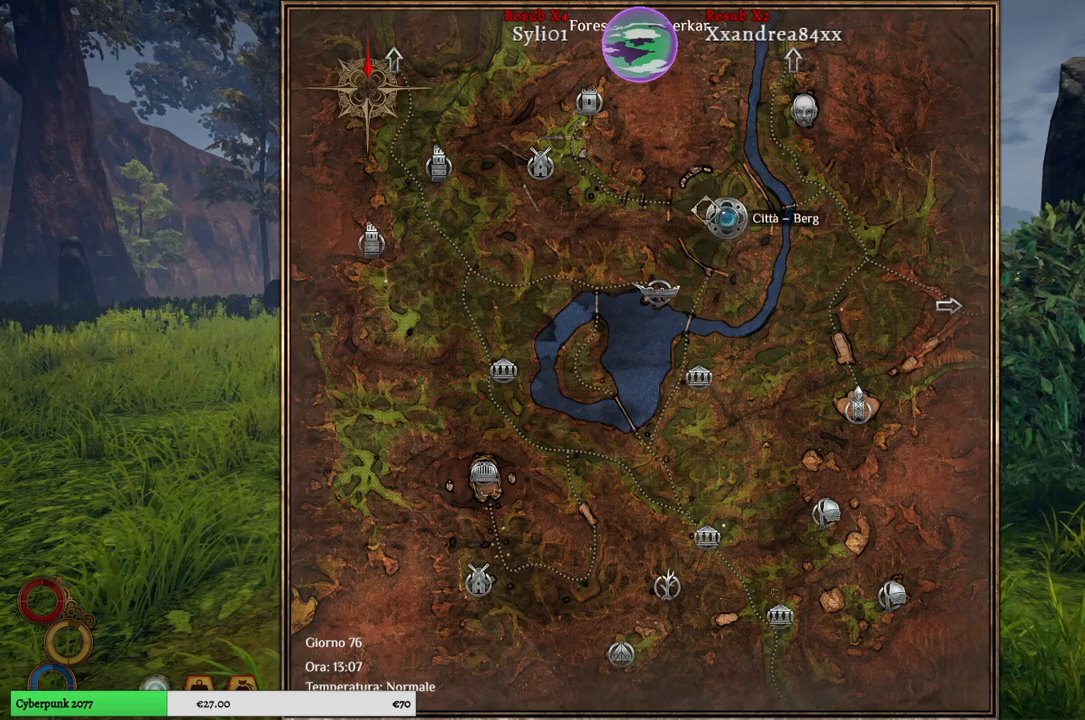
{"buttons": [], "left_stick": "left", "right_stick": "center", "events": [[133, "left_stick", "center"], [417, "left_stick", "left"]]}
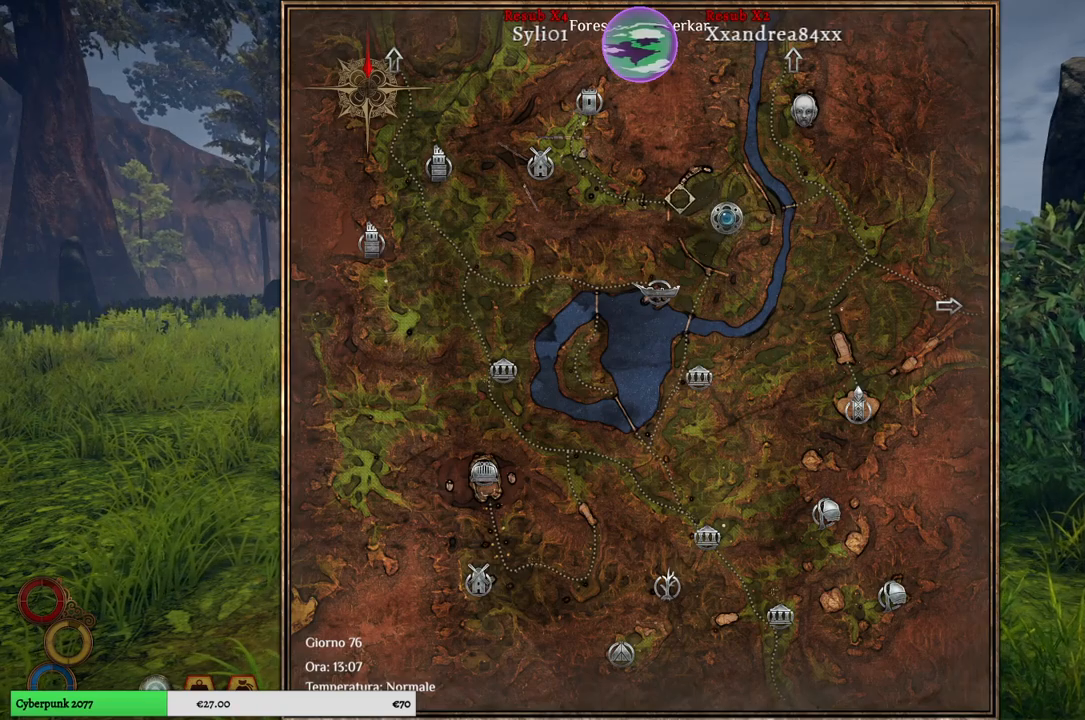
{"buttons": [], "left_stick": "right", "right_stick": "center", "events": [[133, "left_stick", "center"], [300, "left_stick", "right"]]}
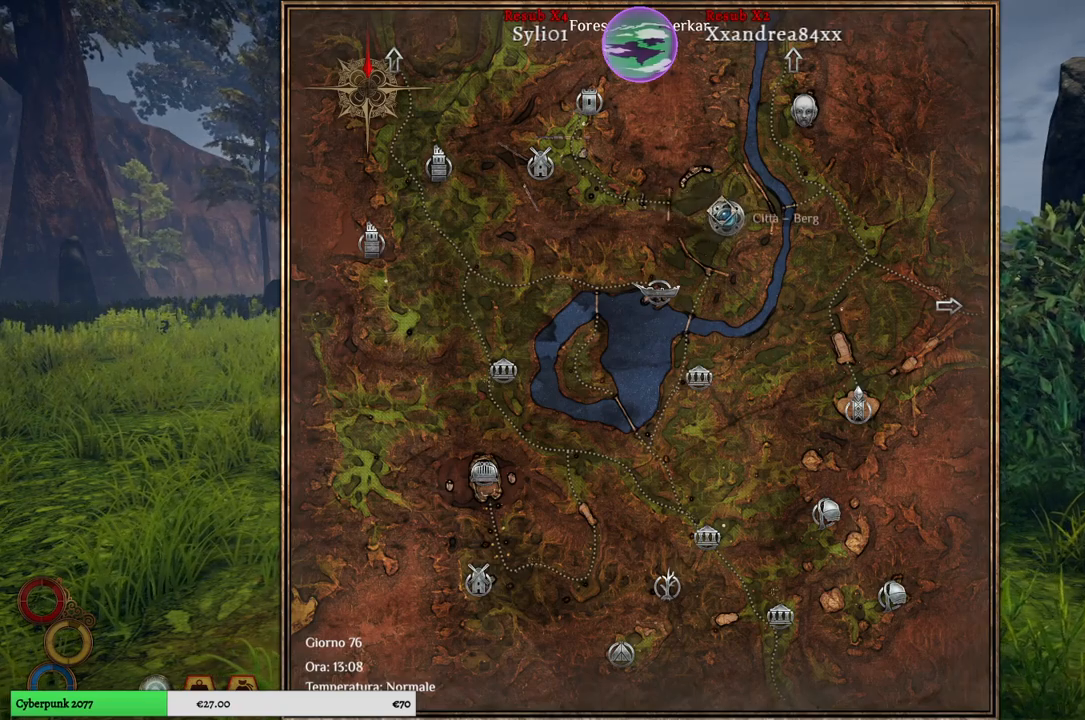
{"buttons": [], "left_stick": "center", "right_stick": "center", "events": [[50, "left_stick", "center"]]}
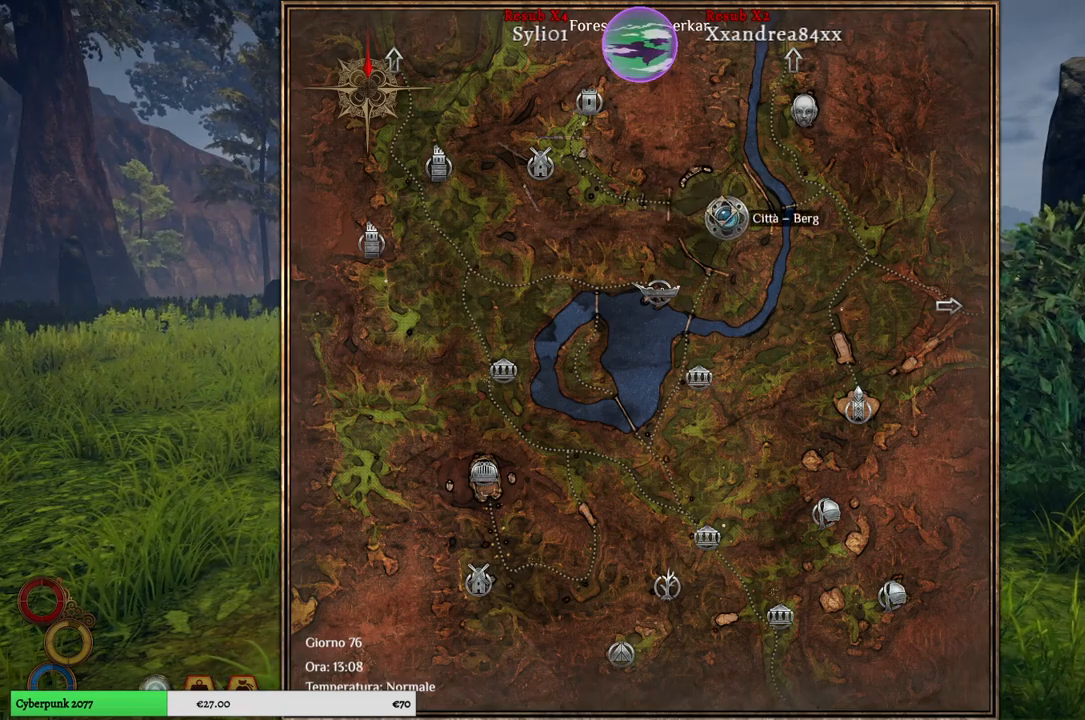
{"buttons": [], "left_stick": "up-left", "right_stick": "center", "events": [[150, "left_stick", "left"], [500, "left_stick", "up-left"]]}
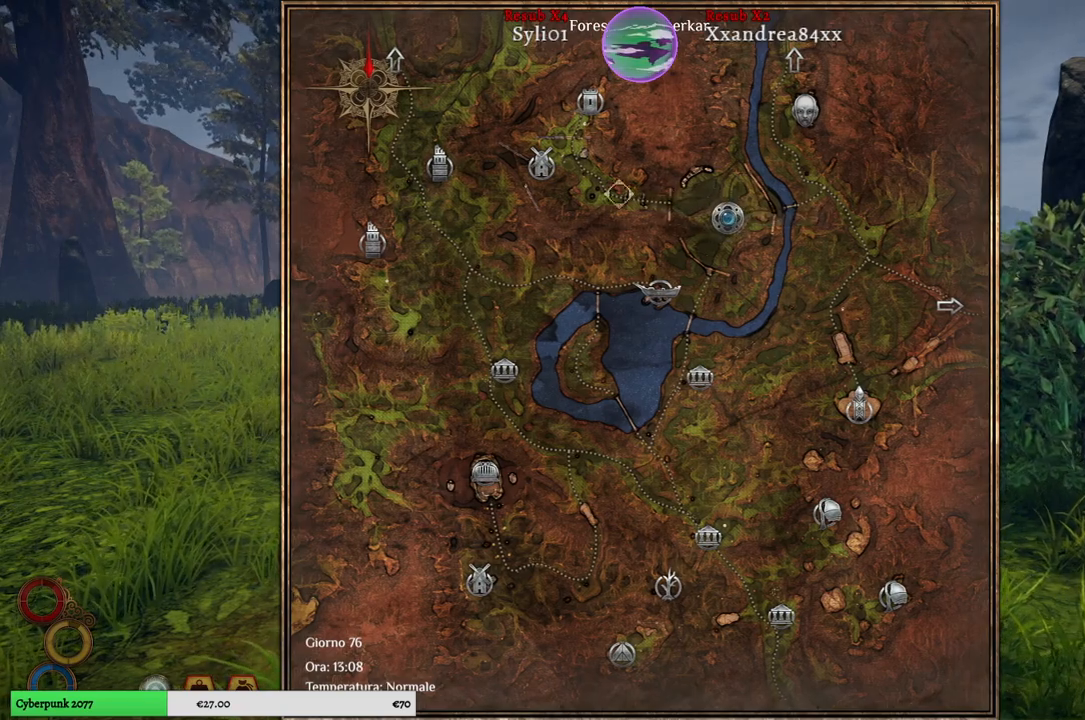
{"buttons": [], "left_stick": "center", "right_stick": "center", "events": [[267, "left_stick", "center"]]}